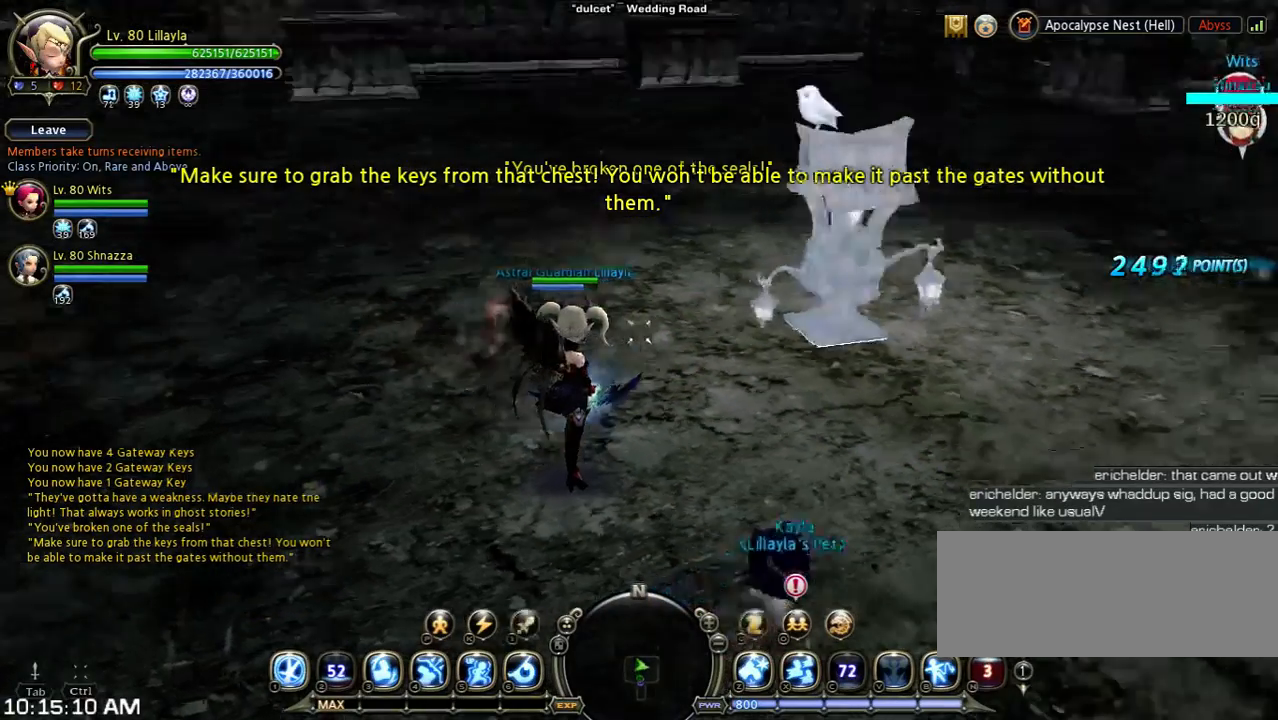
Gameplay with keyboard; each line is a JSON object with the keys held at the frame after it. "events" lists presses ("down") and releases ("up") of "1", "2", "3", "4", "5", "6", "a", "b", "c", "d", "n", "s", "shift", "space", "tilde", "v", "w", "x" and "z" between this image and that frame as [ms after this image, input, new state], when the widget could be followed in between. No other keys are recorded. Mouse input is not recorded. Not read: other_keys.
{"keys": ["shift", "w"], "events": [[367, "w", "down"], [500, "shift", "down"]]}
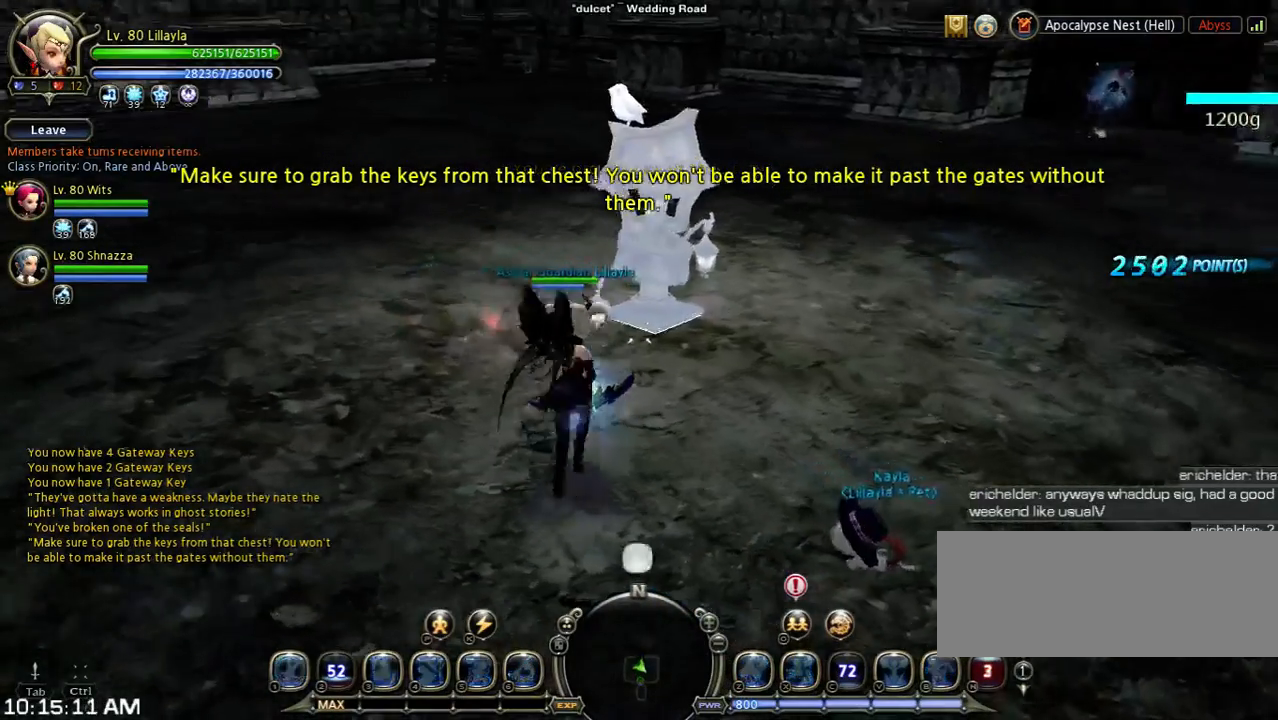
{"keys": [], "events": [[233, "shift", "up"], [300, "w", "up"]]}
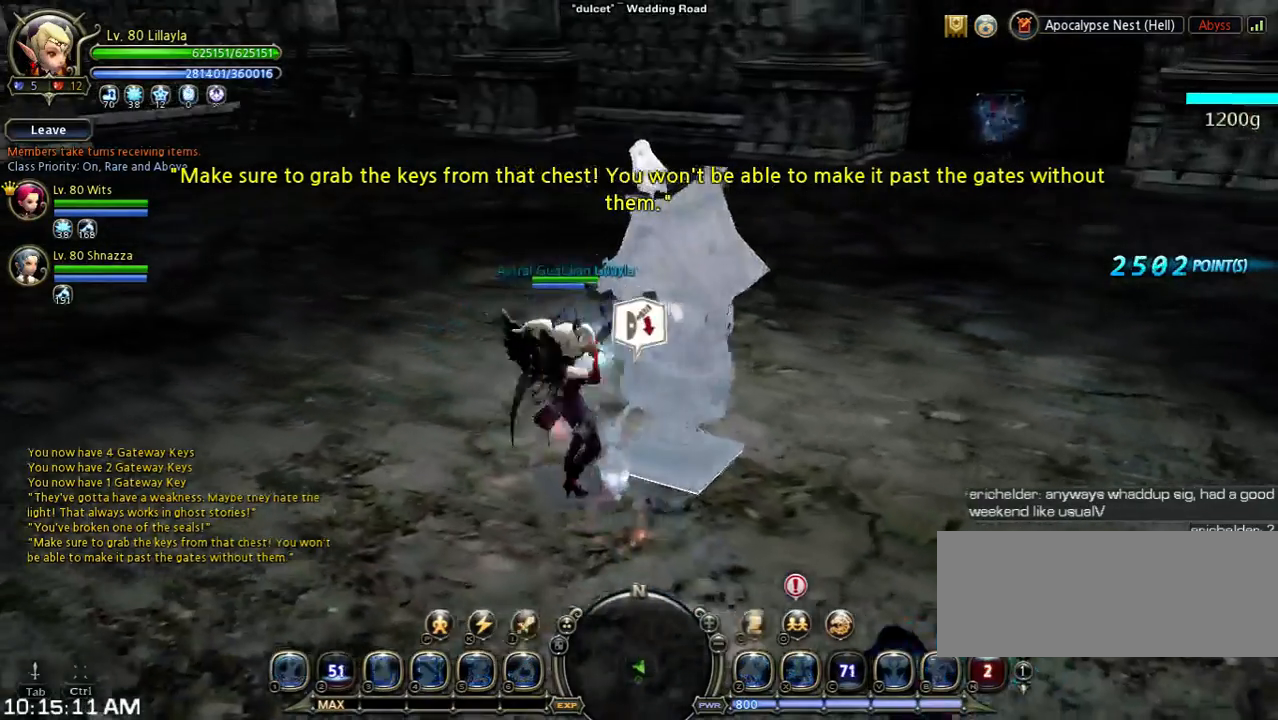
{"keys": [], "events": []}
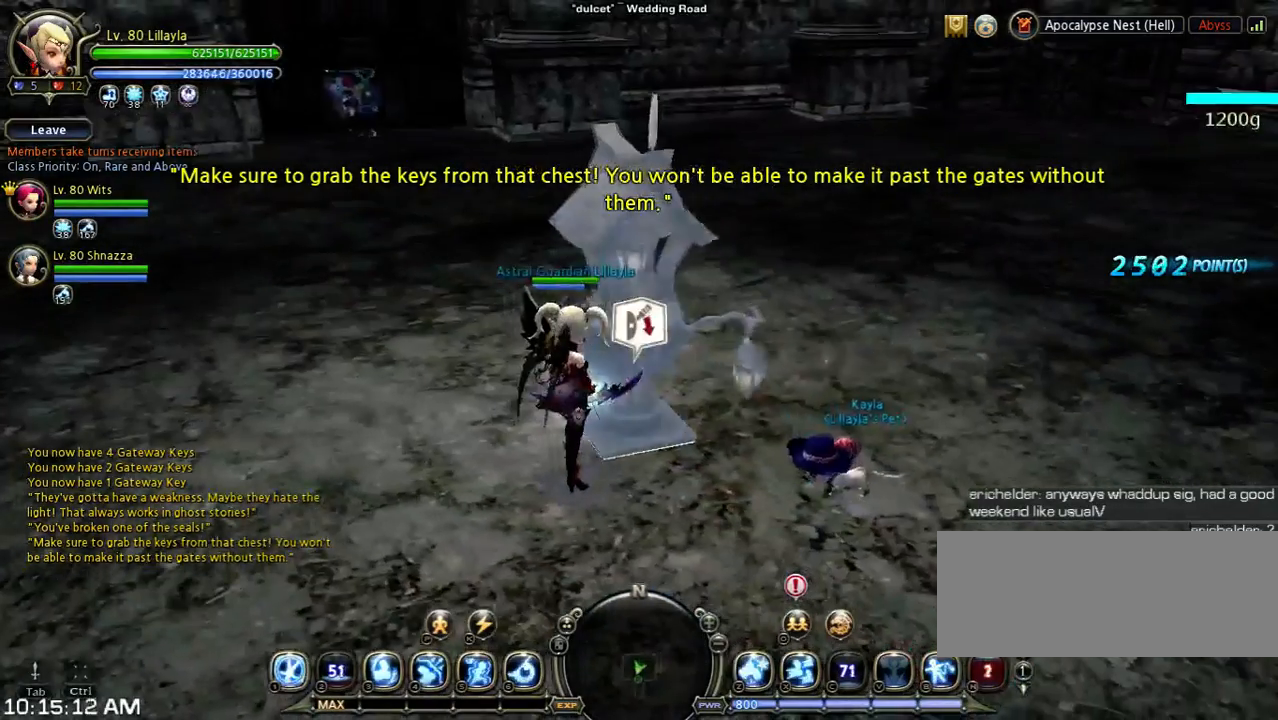
{"keys": [], "events": []}
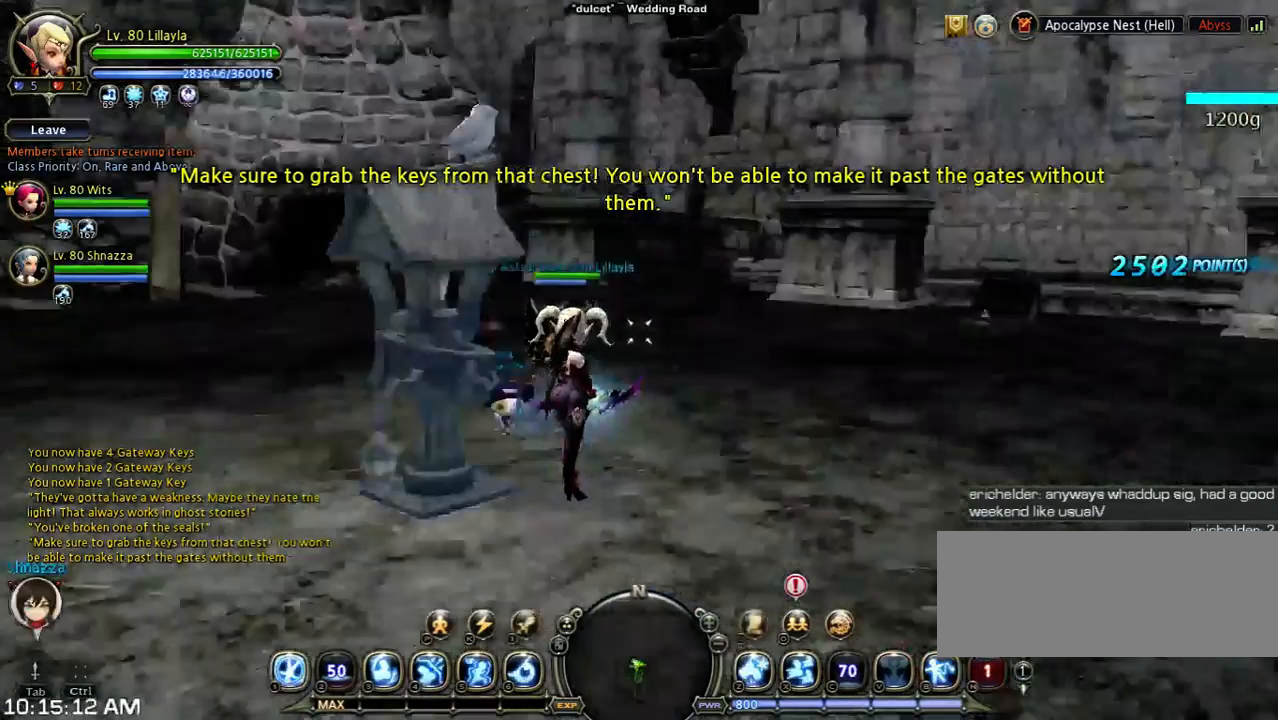
{"keys": [], "events": []}
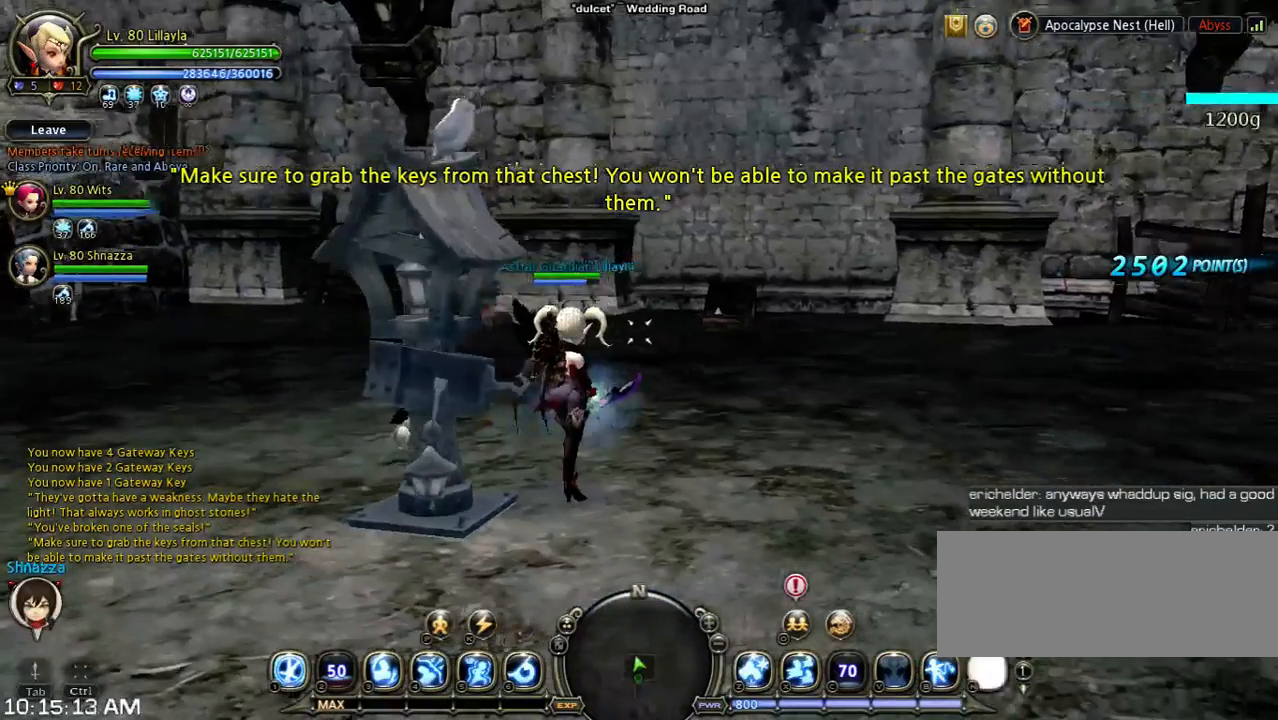
{"keys": [], "events": []}
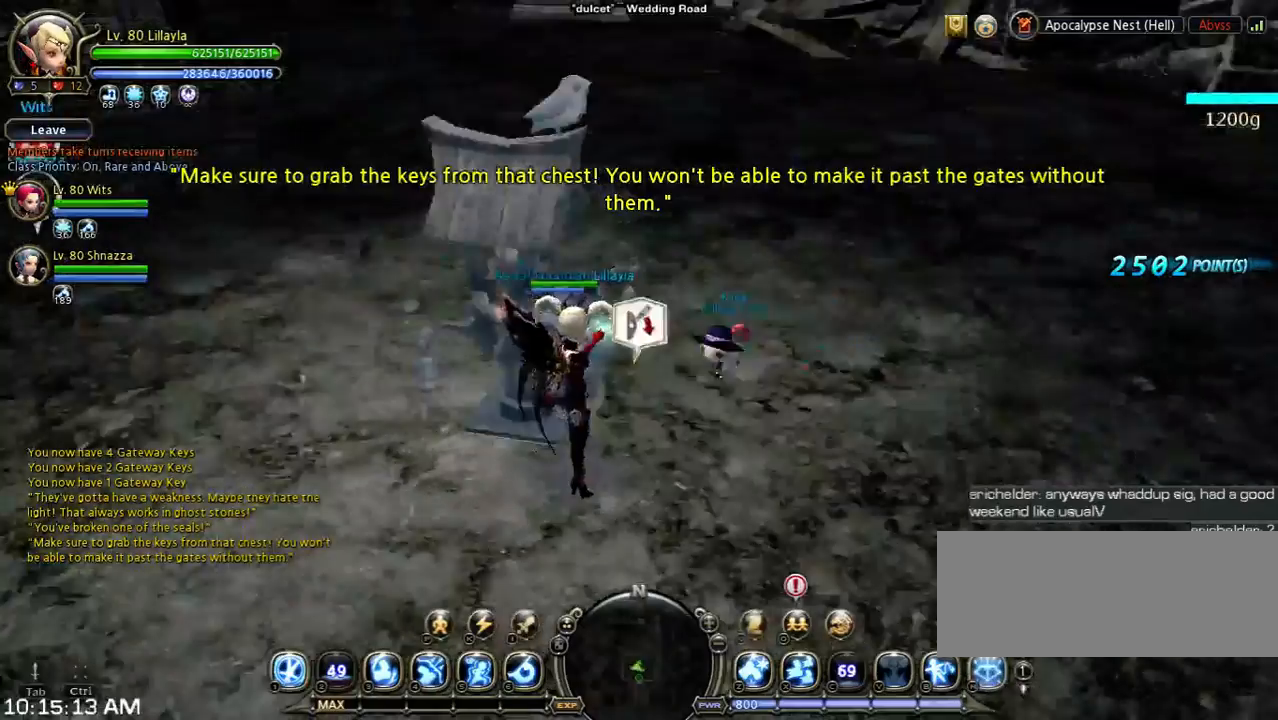
{"keys": ["space", "w"], "events": [[67, "d", "down"], [133, "w", "down"], [300, "d", "up"], [433, "space", "down"]]}
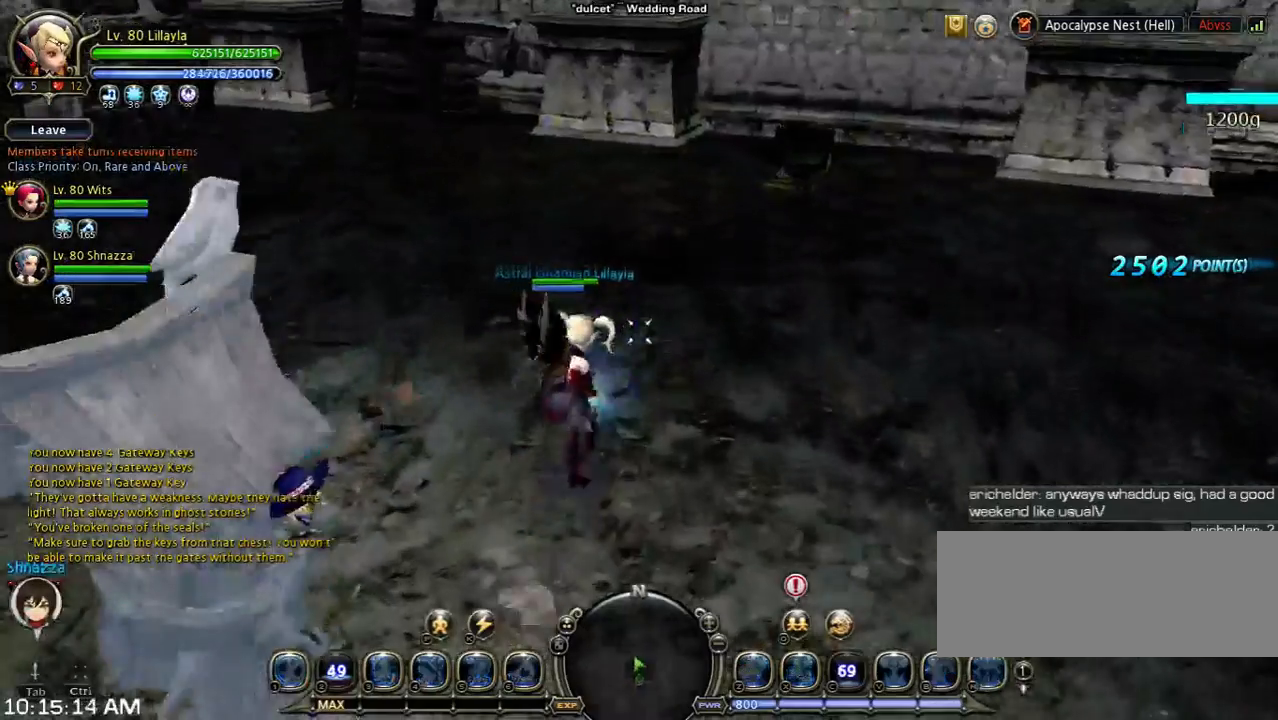
{"keys": ["shift", "space", "w"], "events": [[200, "shift", "down"], [200, "space", "up"], [467, "space", "down"]]}
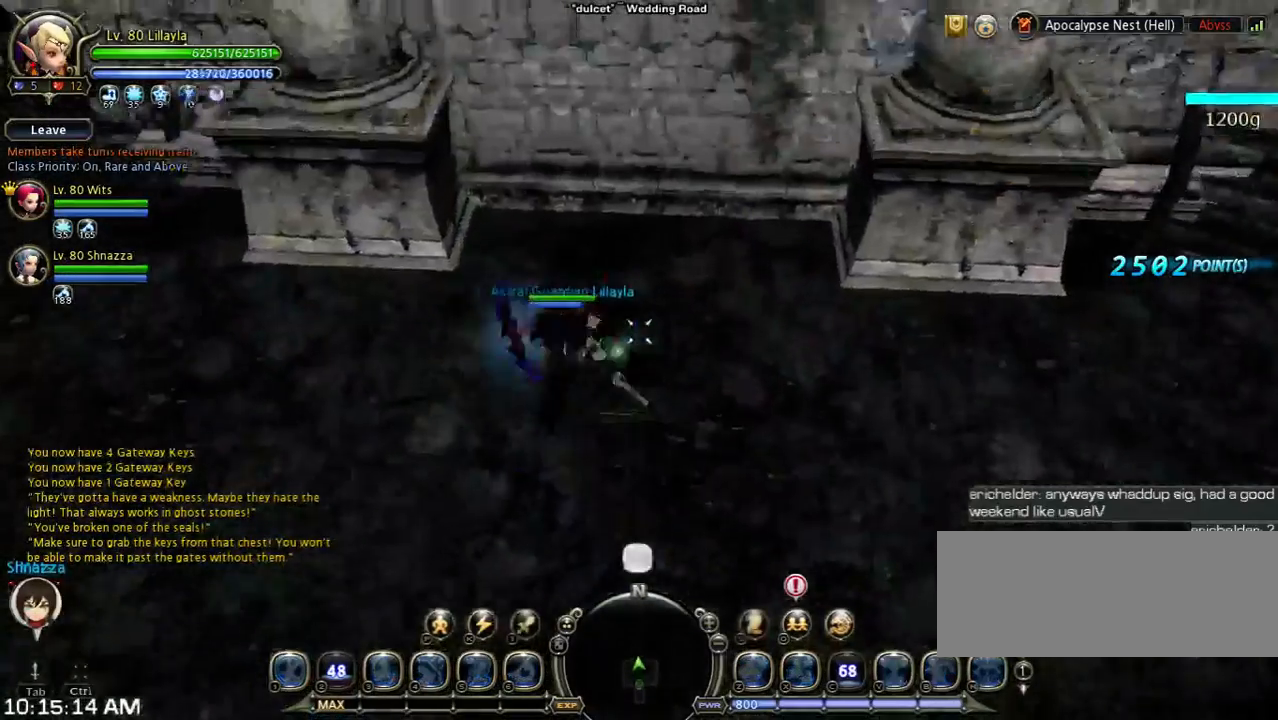
{"keys": [], "events": [[33, "shift", "up"], [333, "space", "up"], [467, "w", "up"]]}
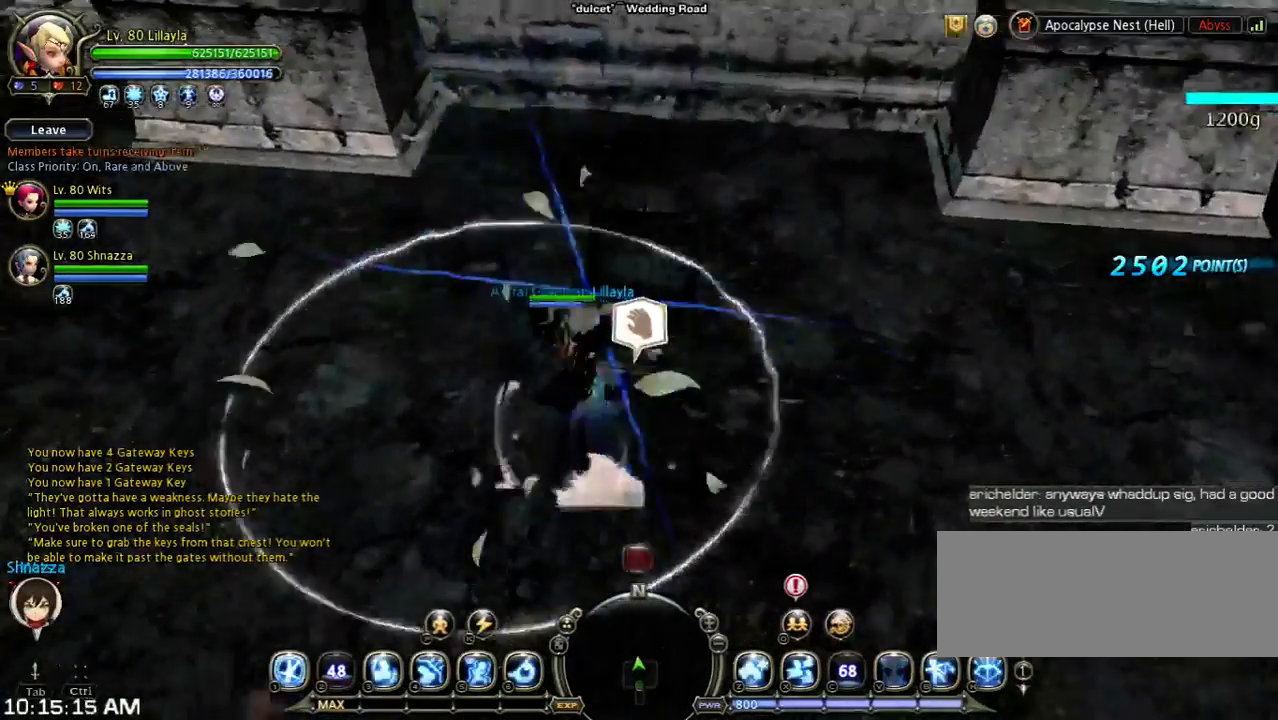
{"keys": [], "events": []}
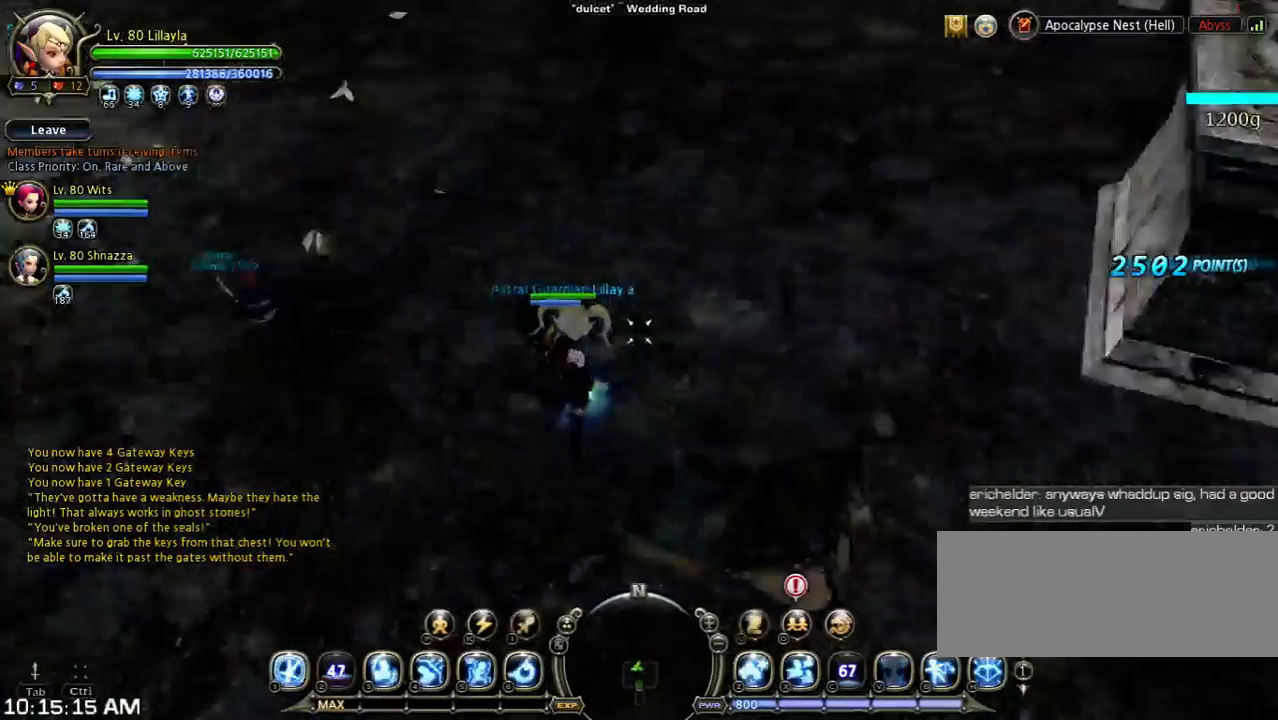
{"keys": ["space", "w"], "events": [[33, "w", "down"], [167, "space", "down"]]}
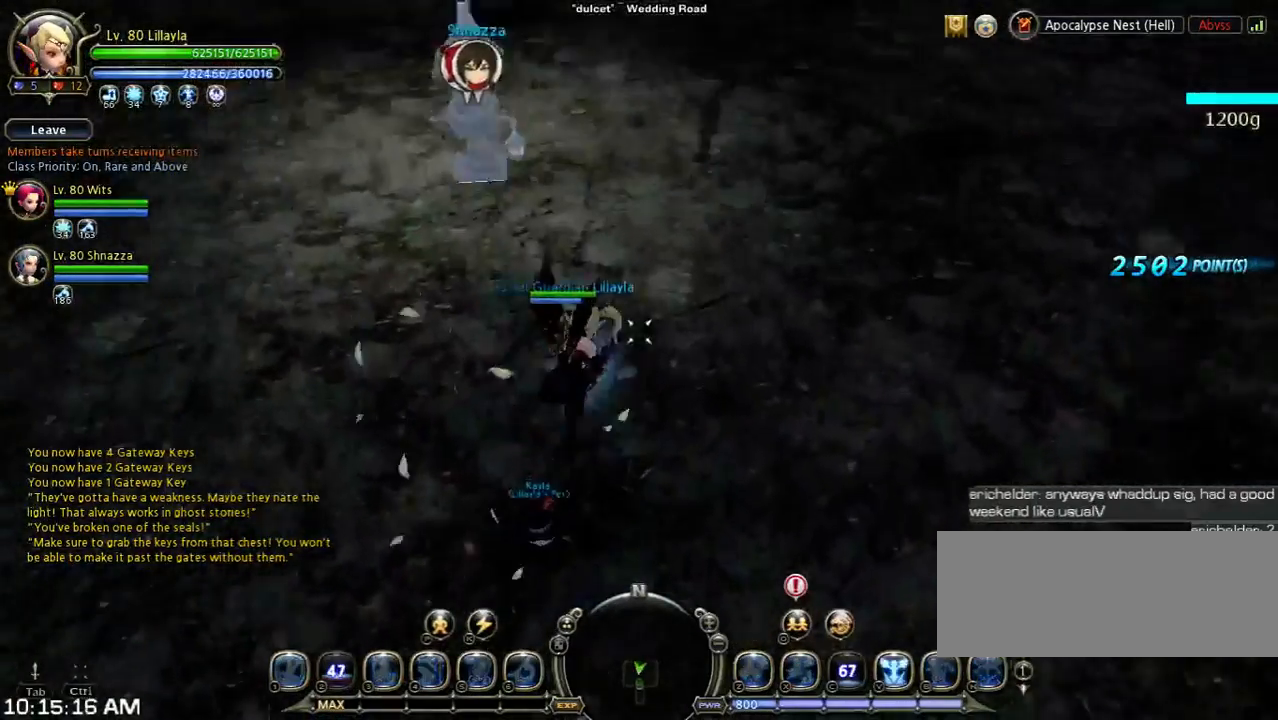
{"keys": ["w"], "events": [[33, "space", "up"]]}
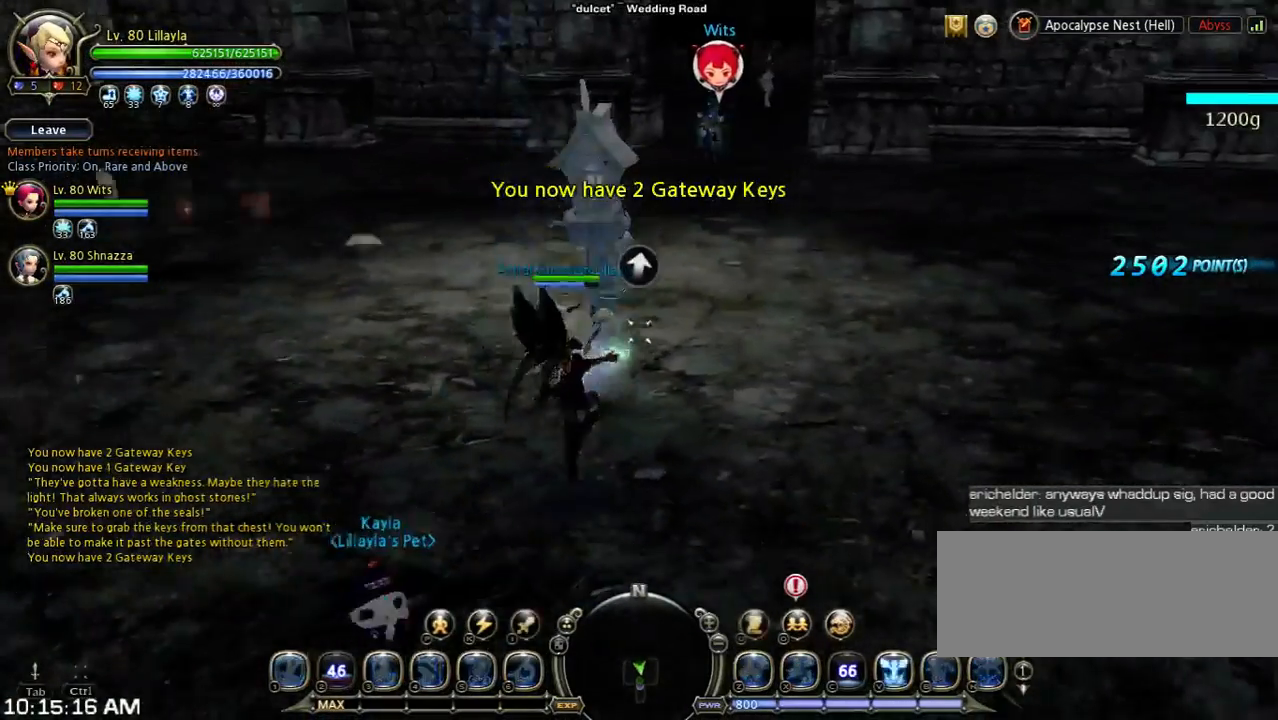
{"keys": [], "events": [[433, "w", "up"]]}
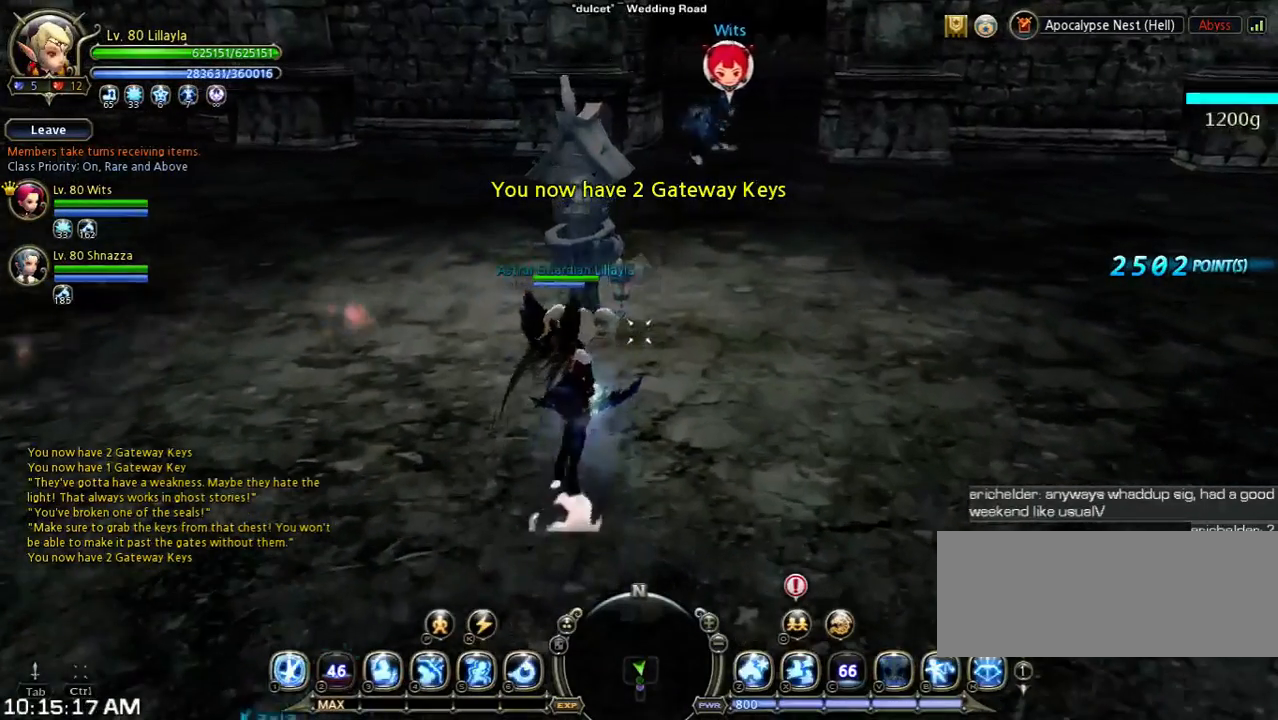
{"keys": [], "events": []}
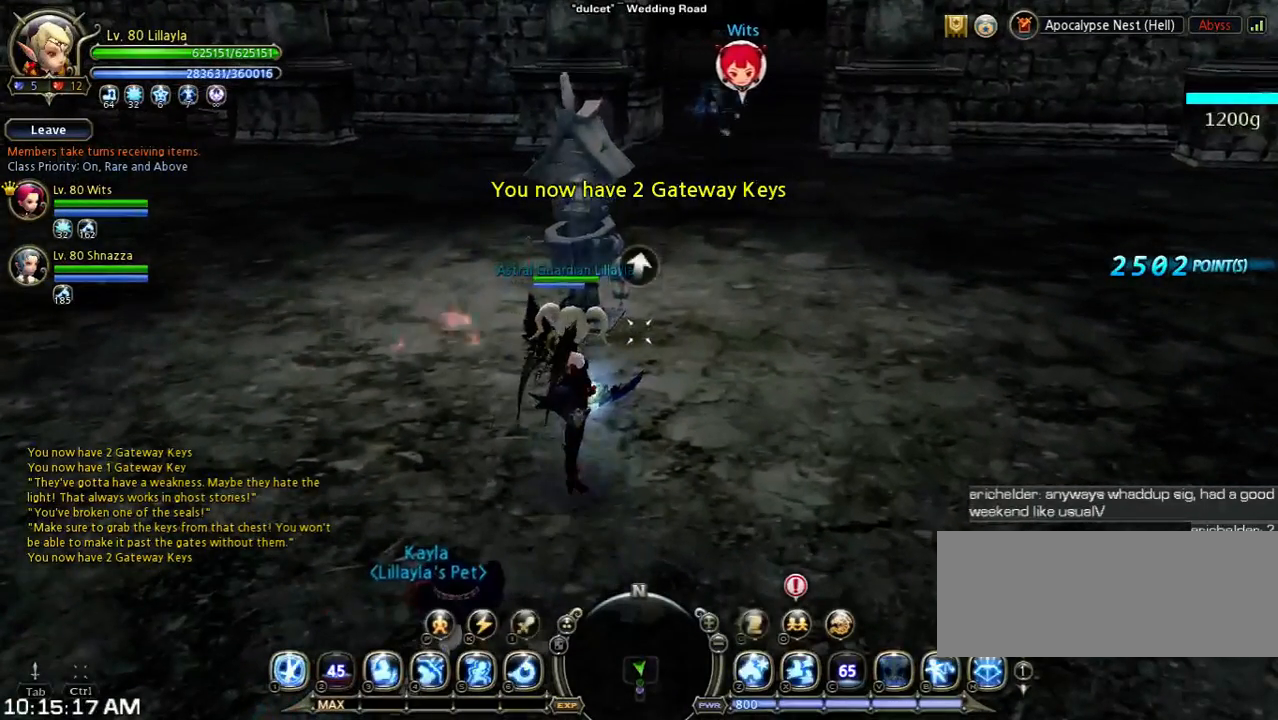
{"keys": [], "events": []}
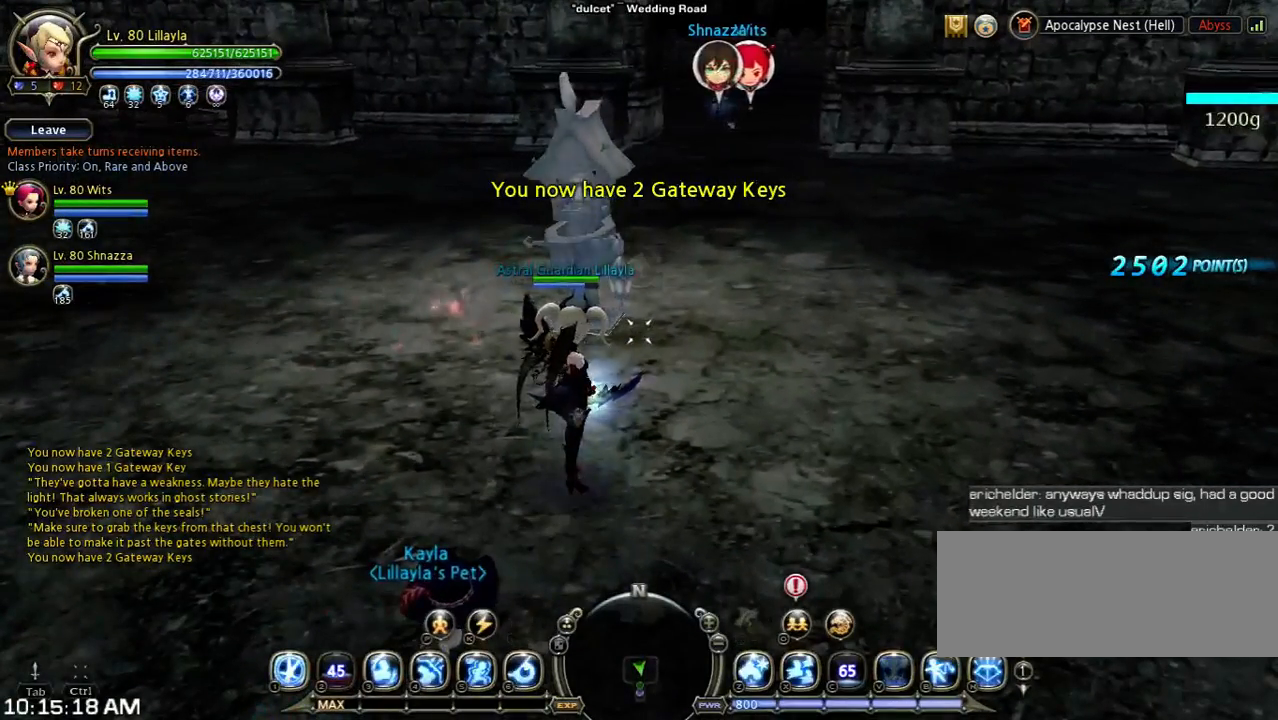
{"keys": [], "events": []}
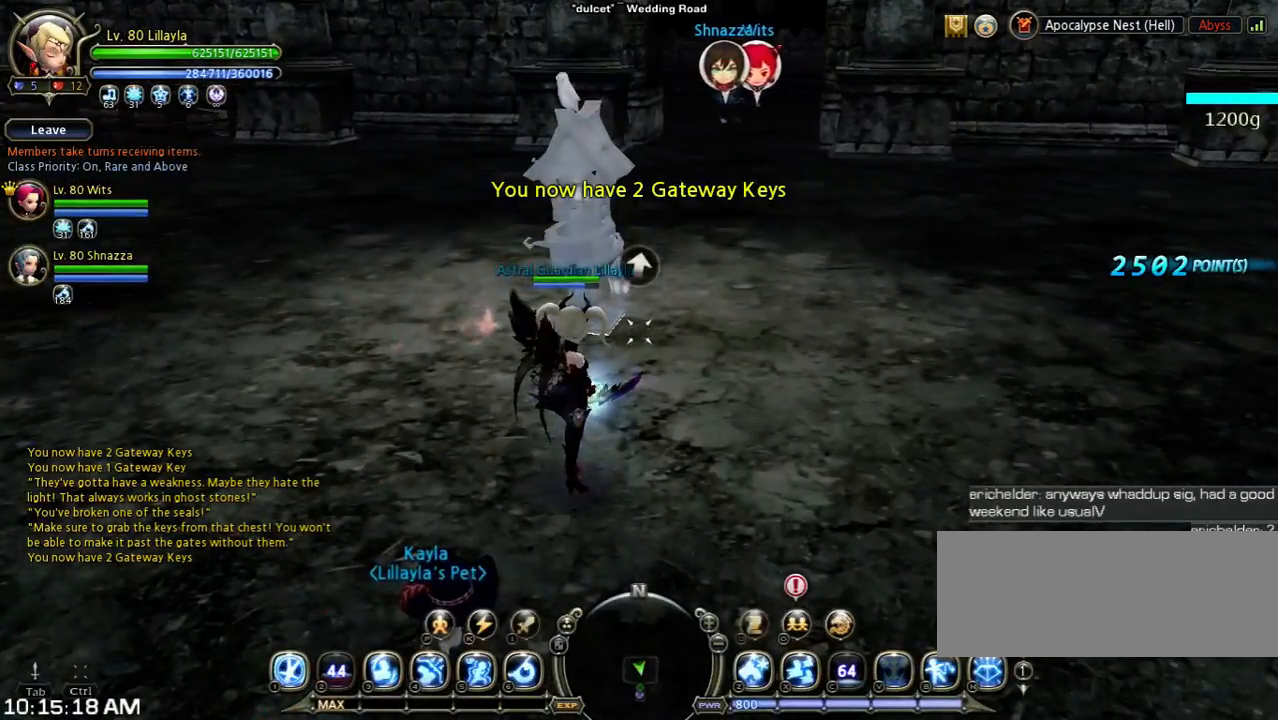
{"keys": [], "events": []}
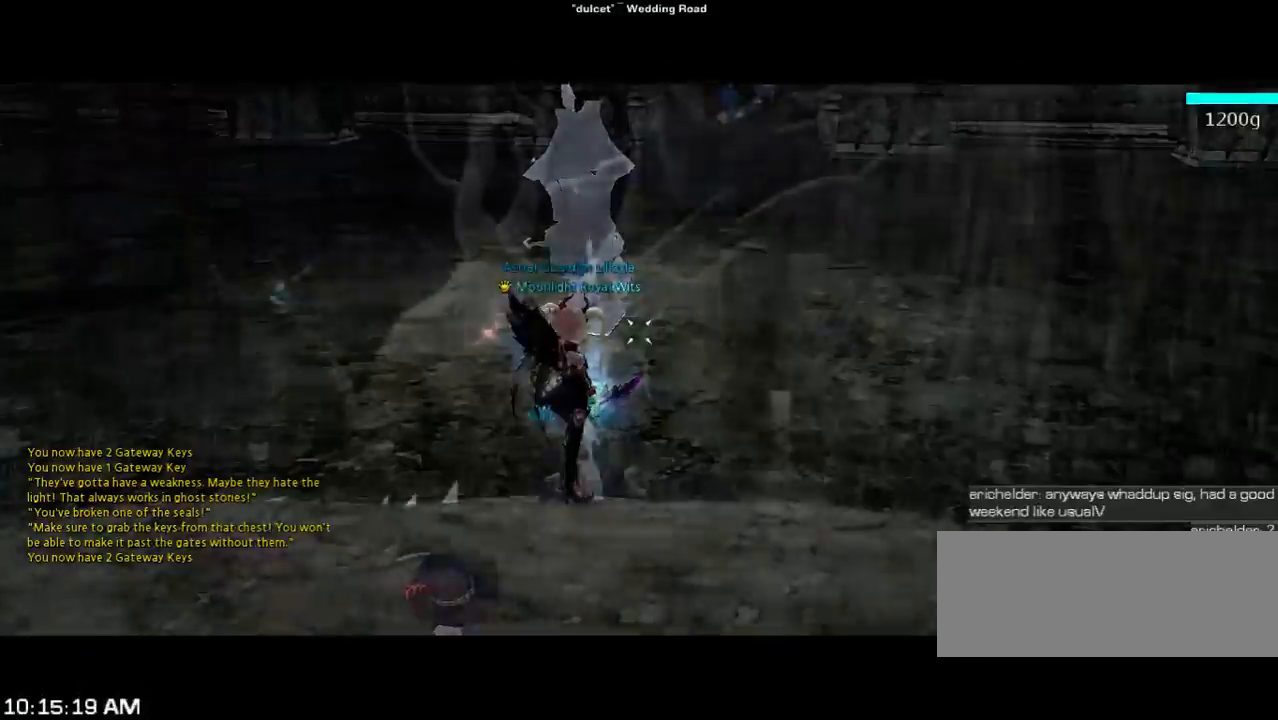
{"keys": [], "events": []}
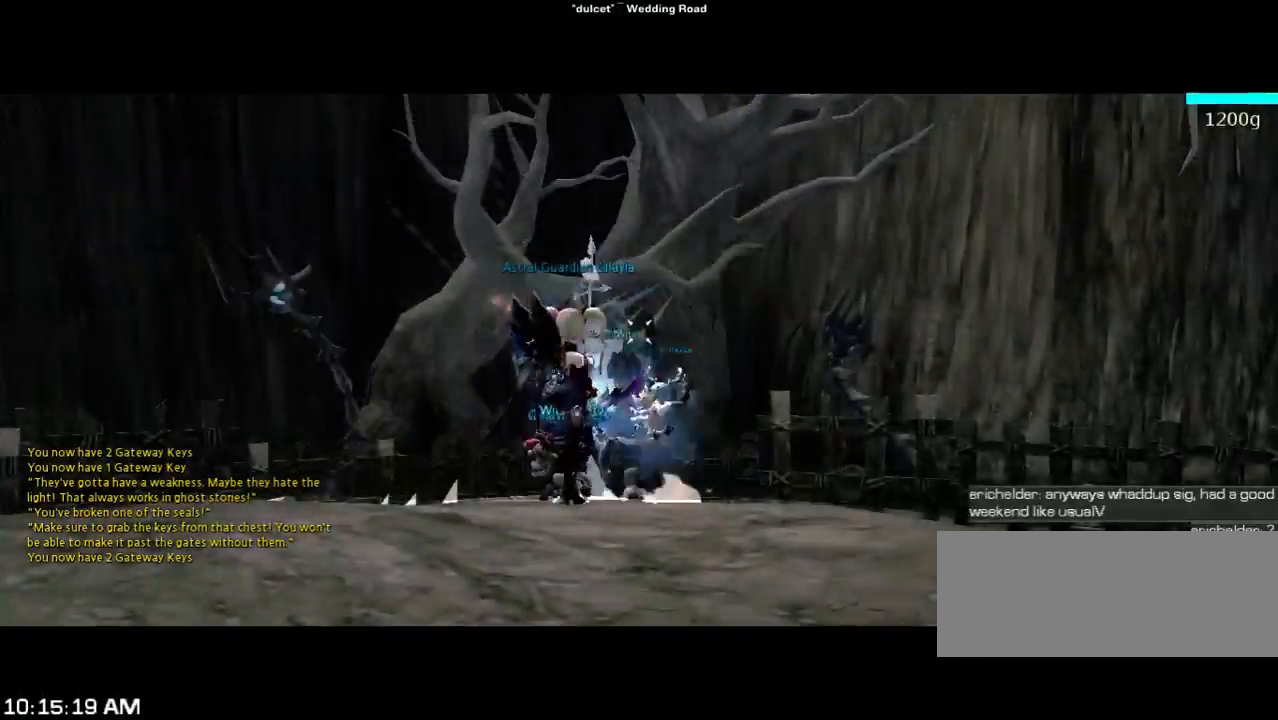
{"keys": ["w"], "events": [[67, "w", "down"], [133, "5", "down"], [367, "5", "up"], [400, "5", "down"], [500, "5", "up"]]}
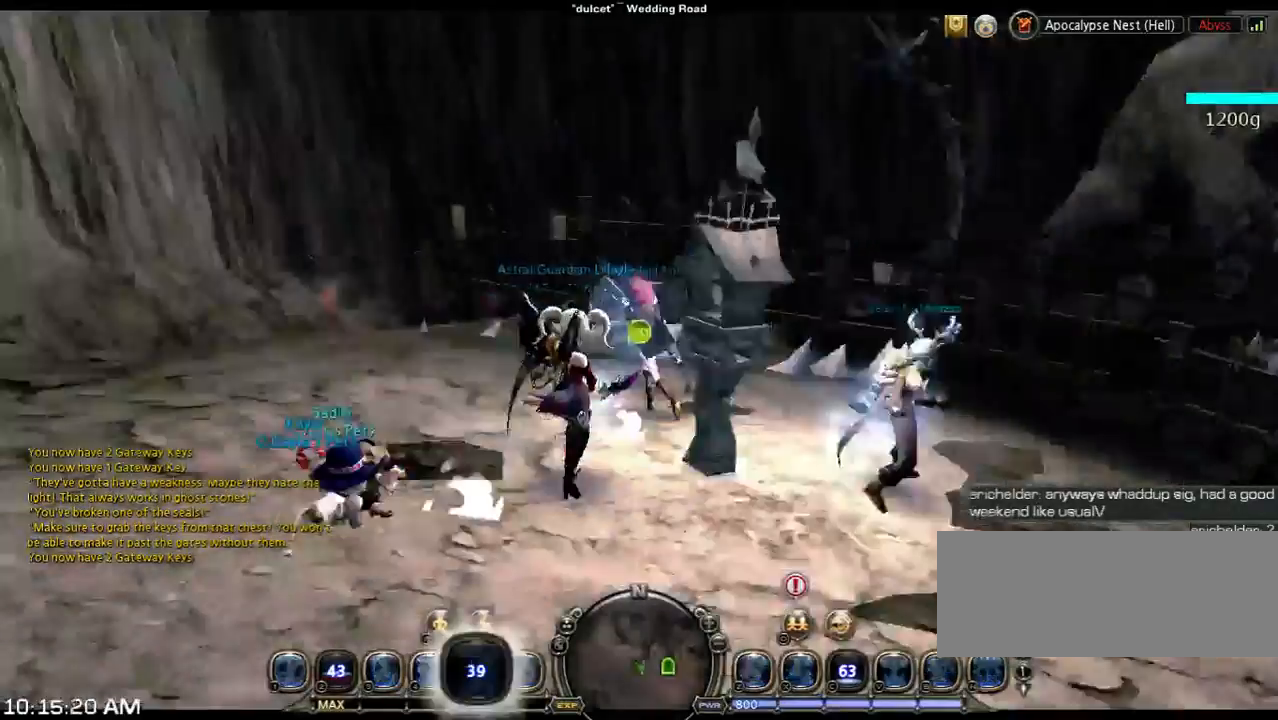
{"keys": ["w"], "events": [[167, "5", "down"], [233, "5", "up"], [300, "5", "down"], [467, "5", "up"]]}
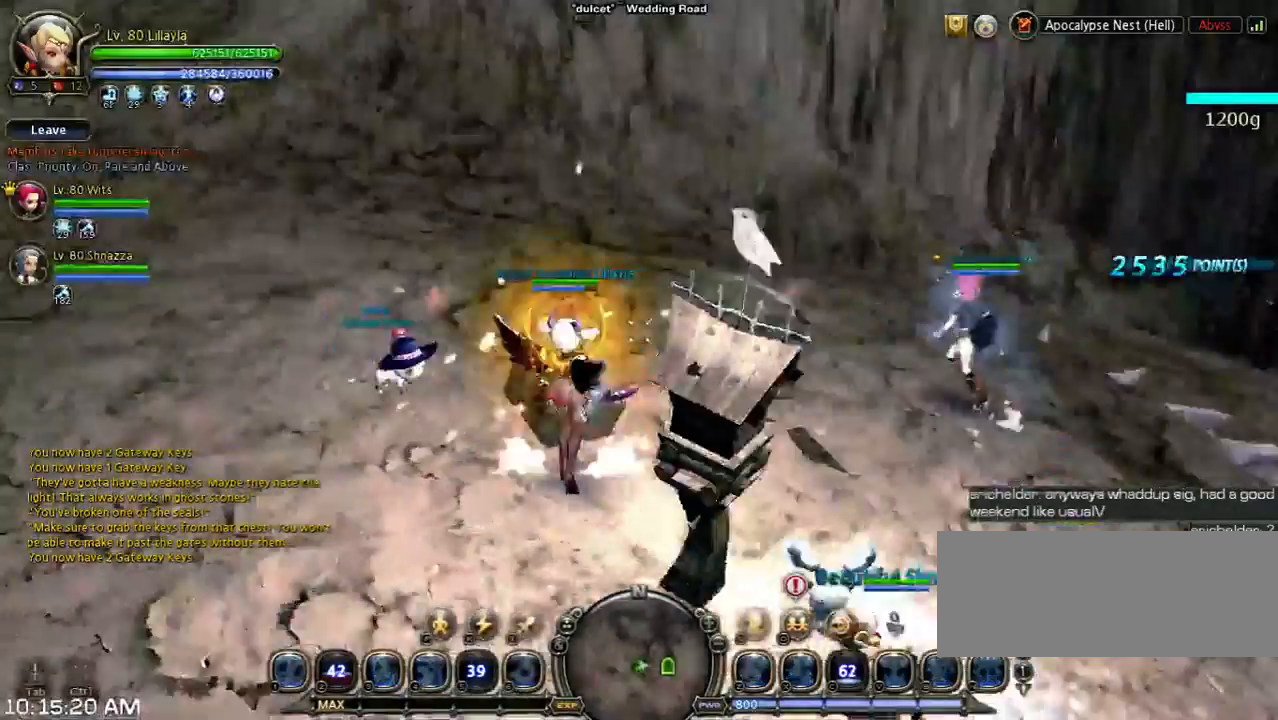
{"keys": ["w"], "events": [[33, "w", "up"], [400, "w", "down"]]}
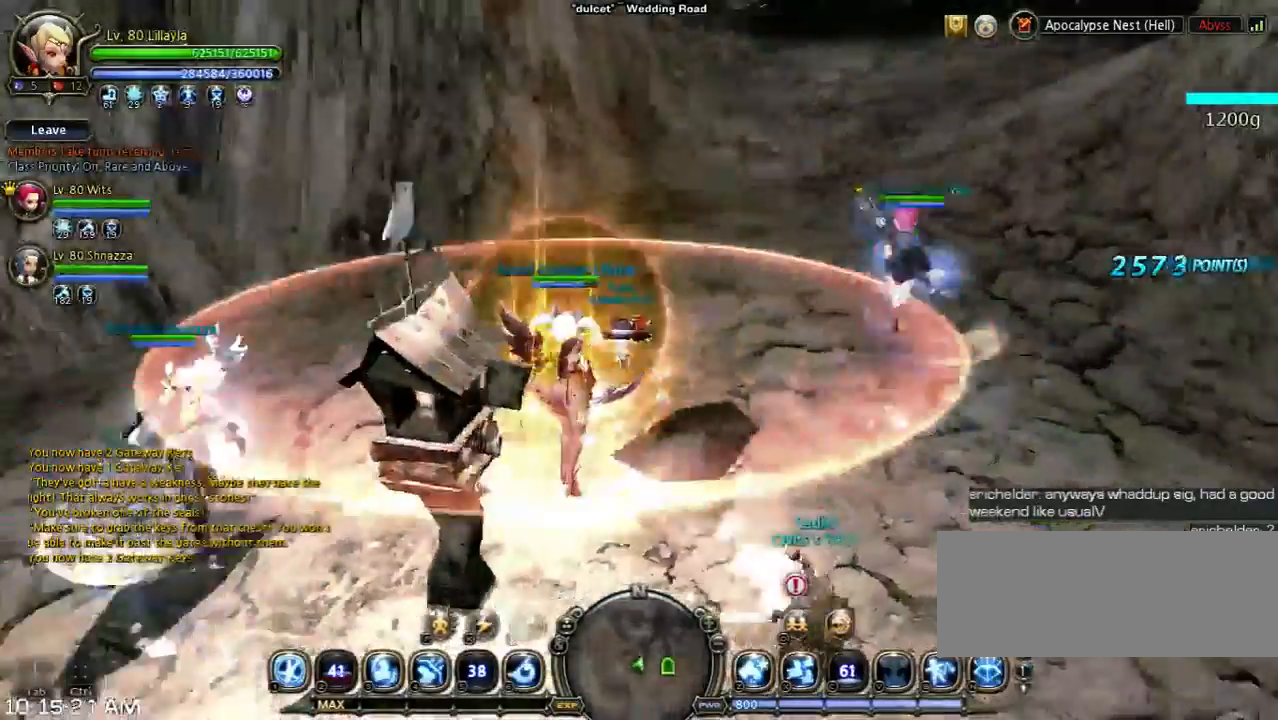
{"keys": ["shift", "w"], "events": [[333, "shift", "down"]]}
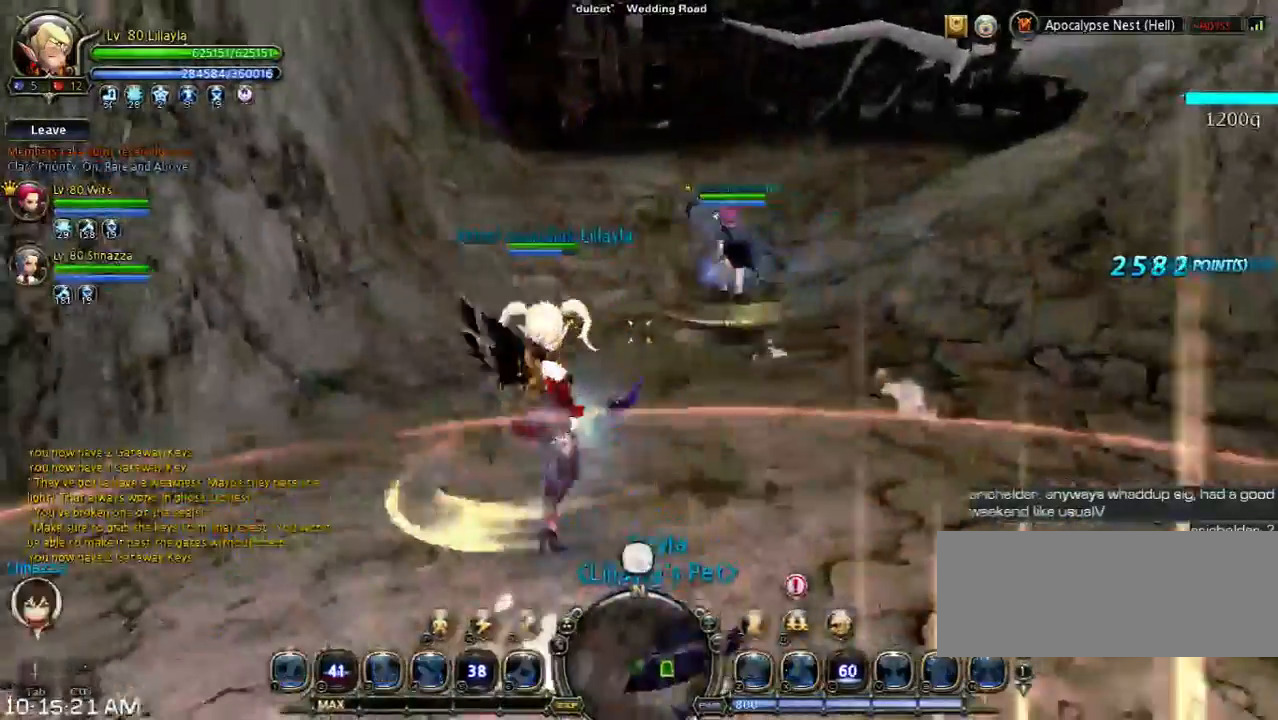
{"keys": ["space", "w"], "events": [[167, "space", "down"], [300, "shift", "up"]]}
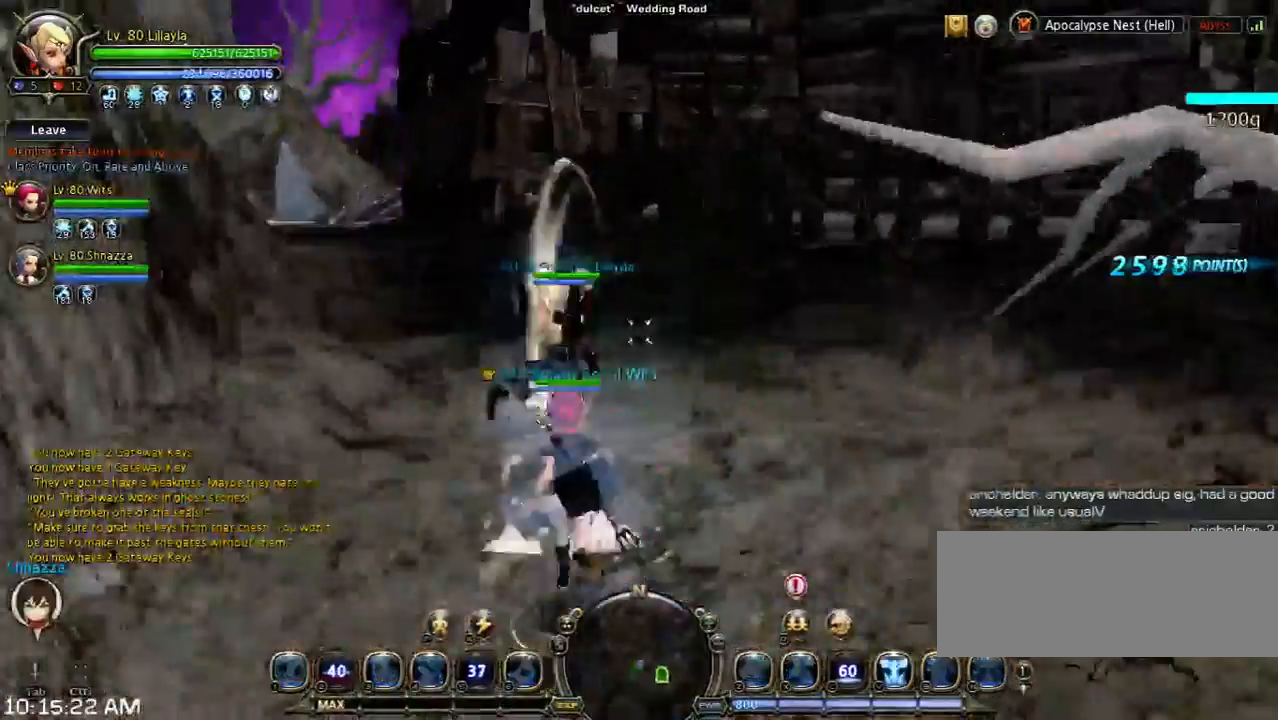
{"keys": ["w"], "events": [[100, "space", "up"]]}
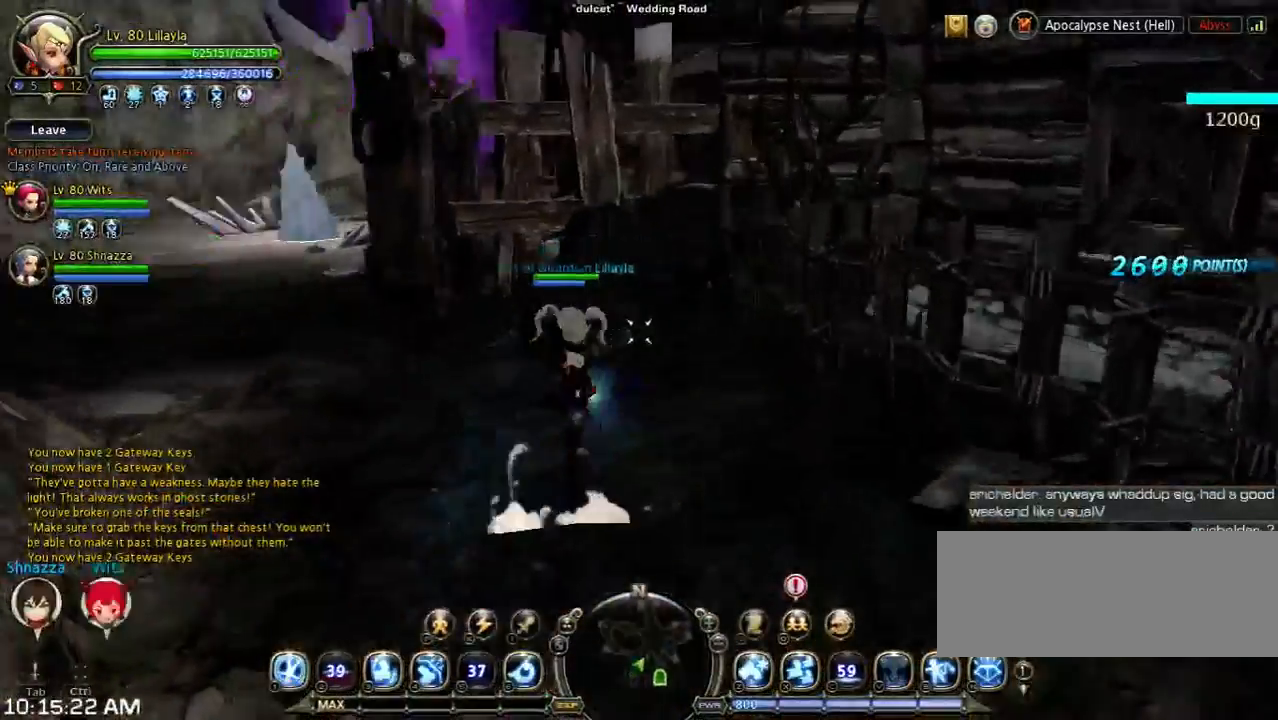
{"keys": ["a", "space", "w"], "events": [[200, "a", "down"], [333, "space", "down"]]}
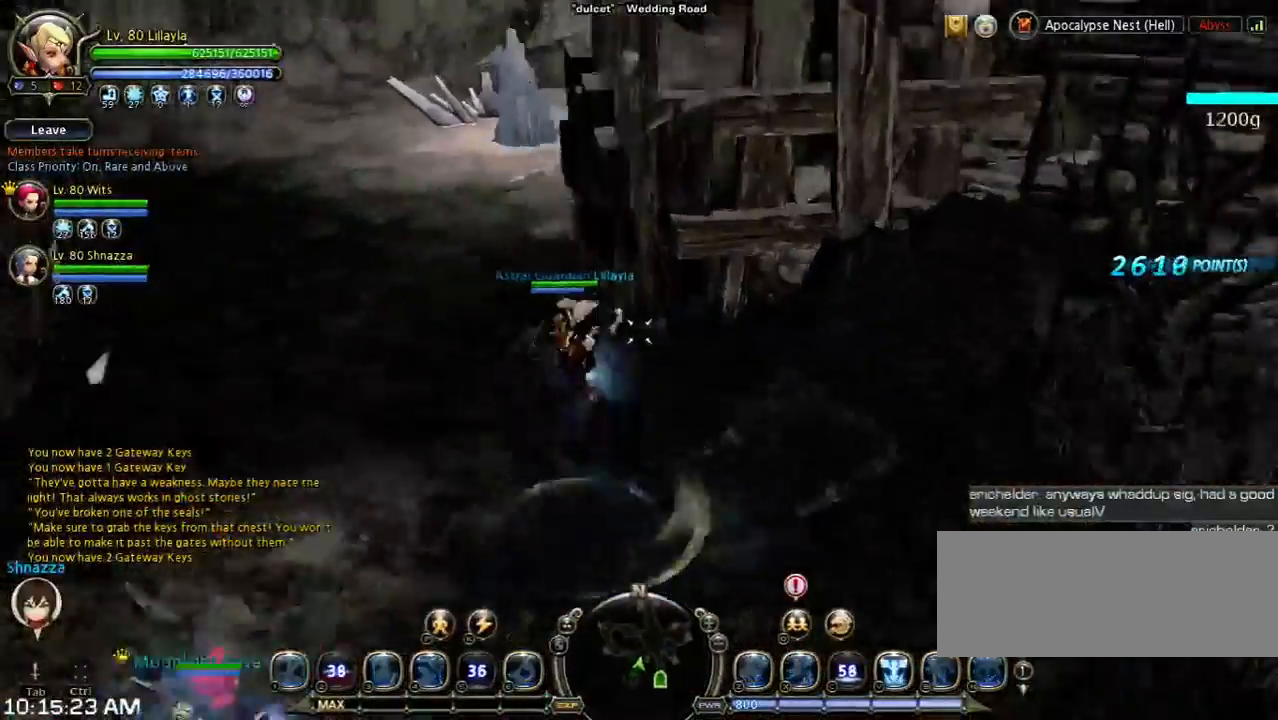
{"keys": ["shift", "w"], "events": [[167, "a", "up"], [167, "space", "up"], [300, "shift", "down"]]}
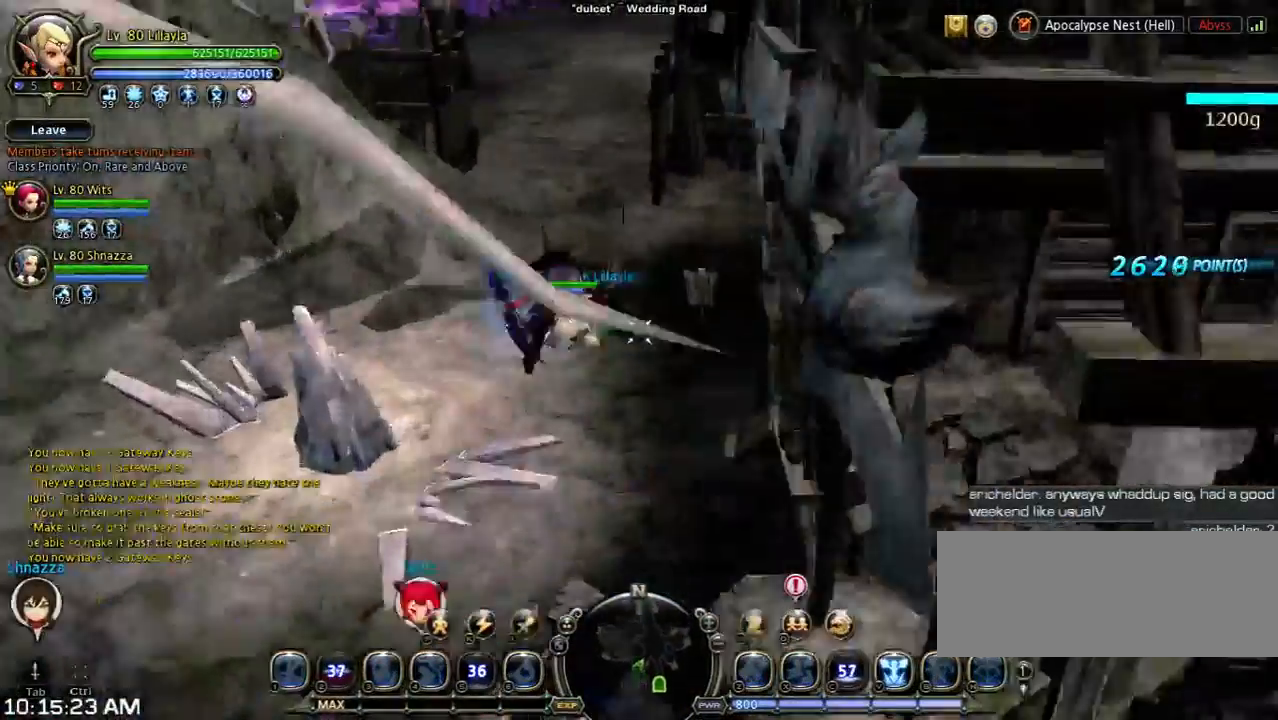
{"keys": ["w"], "events": [[100, "shift", "up"]]}
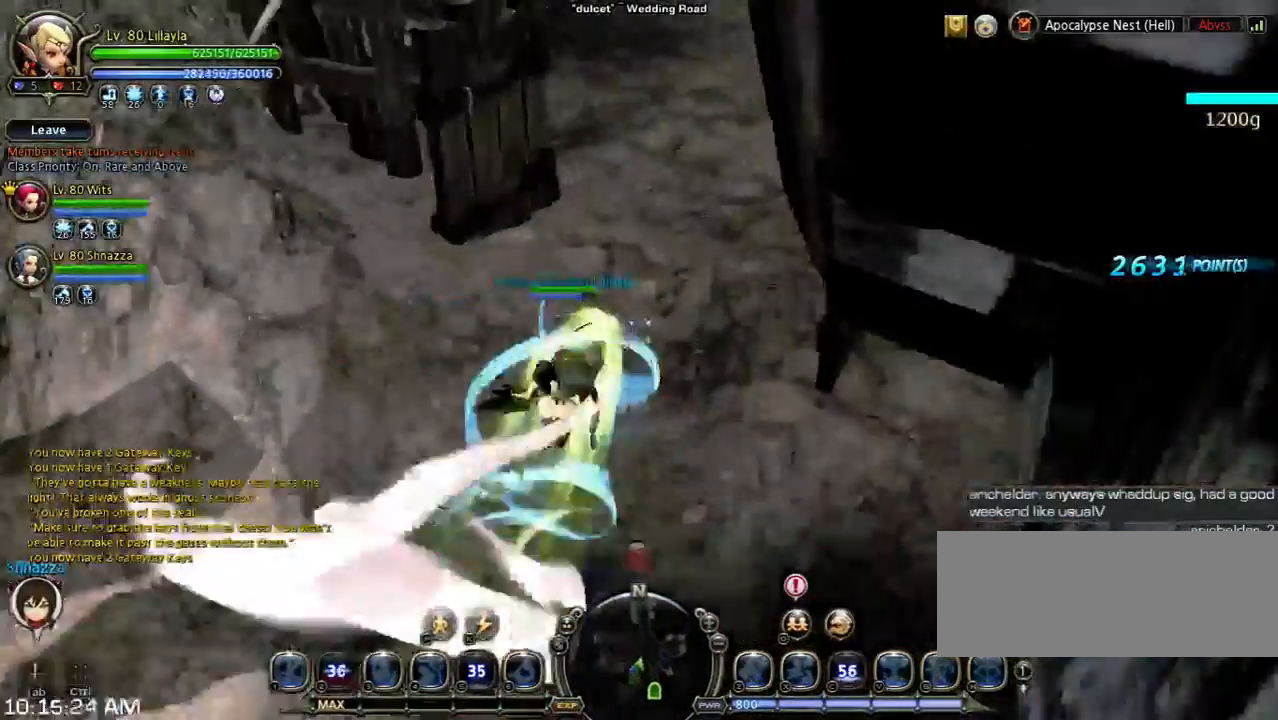
{"keys": ["shift", "w"], "events": [[267, "3", "down"], [433, "3", "up"], [500, "shift", "down"]]}
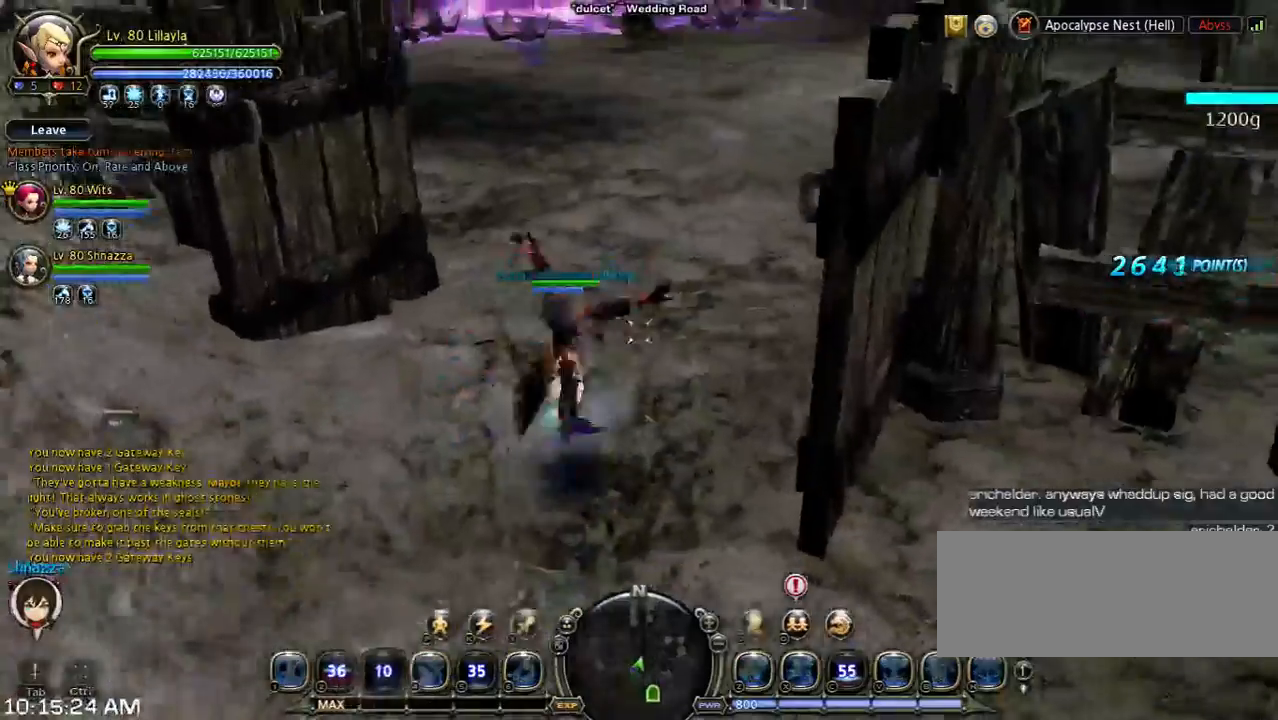
{"keys": ["w"], "events": [[400, "shift", "up"]]}